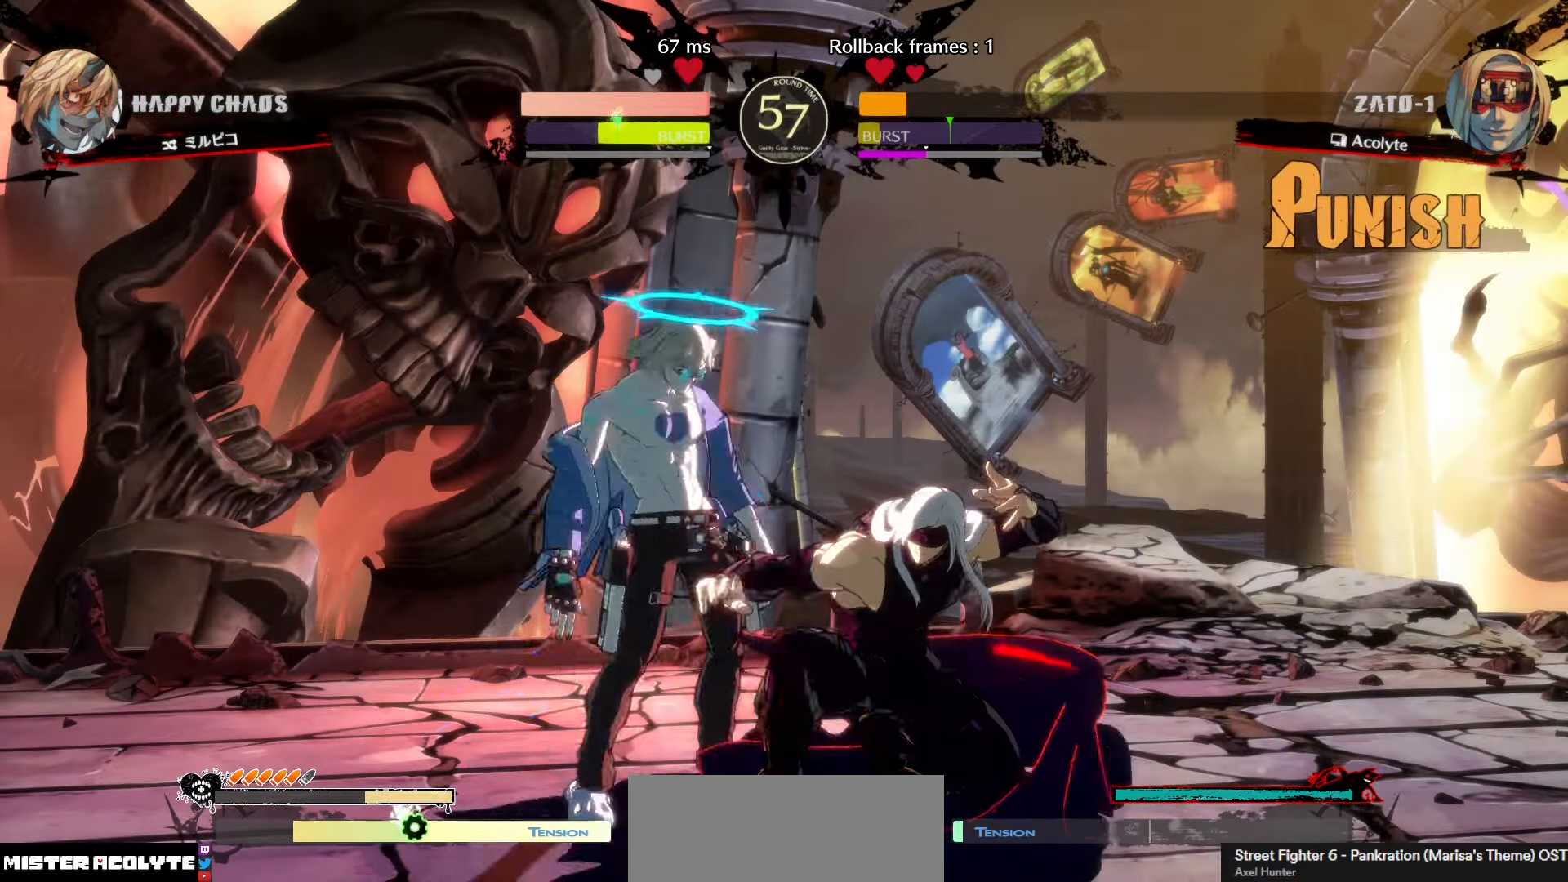
Gameplay with a controller (PlayStation layout); each line is a JSON object with the inputs held at the frame after it. "events" lists button and stick changes between this image and that frame as [ms after this image, input, new state], when the widget could be followed in between. Not read: DPAD_DOWN DPAD_LEFT DPAD_RIGHT DPAD_UP L1 L2 L3 R3 SELECT START right_stick.
{"buttons": [], "left_stick": "center", "events": [[66, "SQUARE", "down"], [216, "SQUARE", "up"]]}
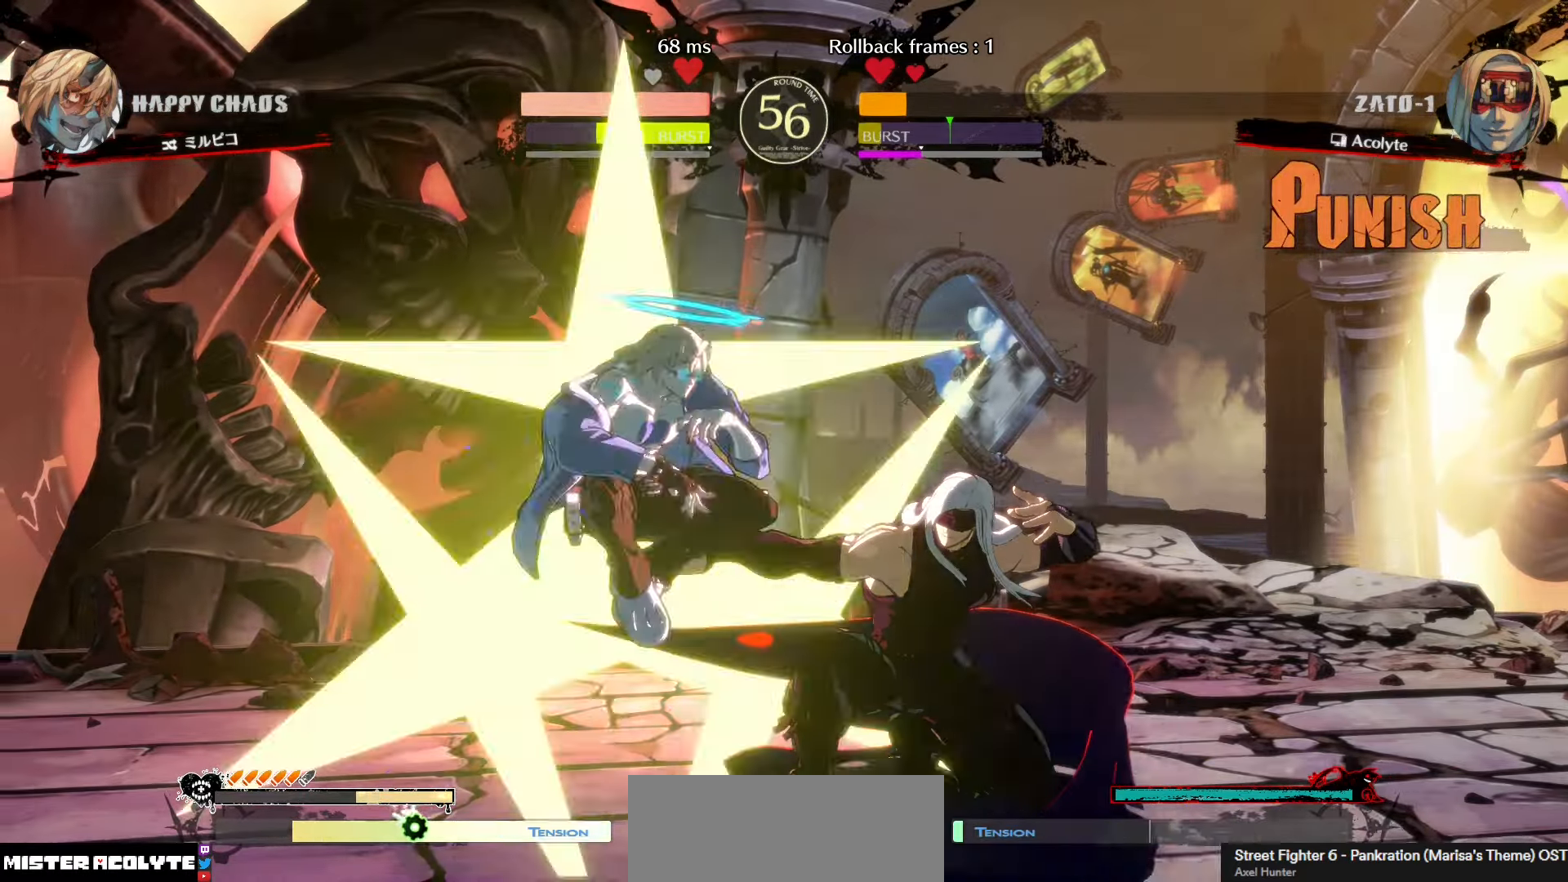
{"buttons": [], "left_stick": "center", "events": []}
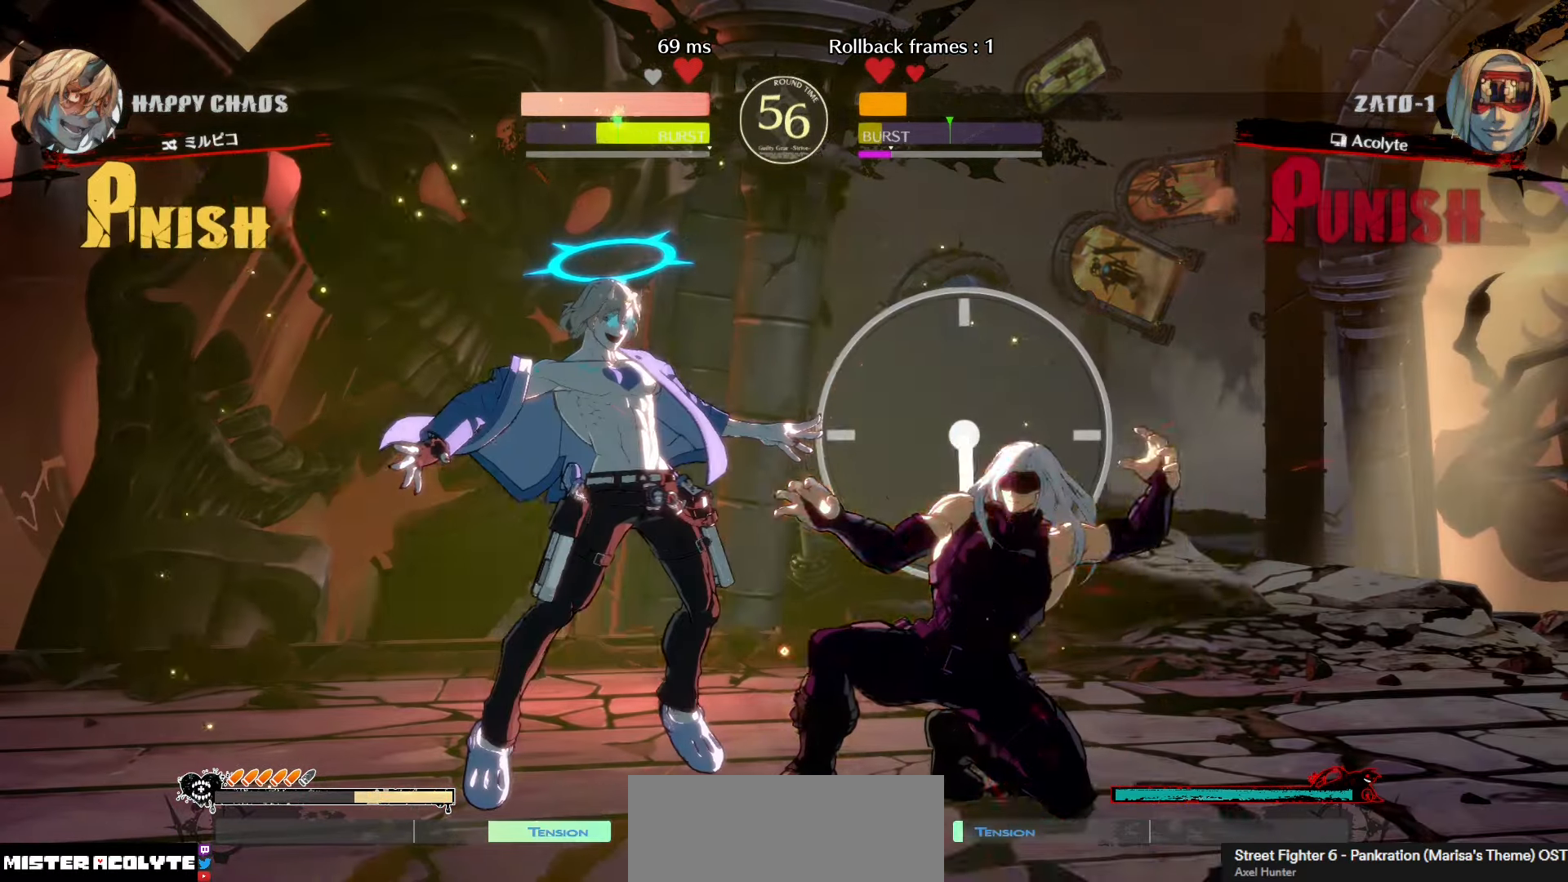
{"buttons": [], "left_stick": "center", "events": []}
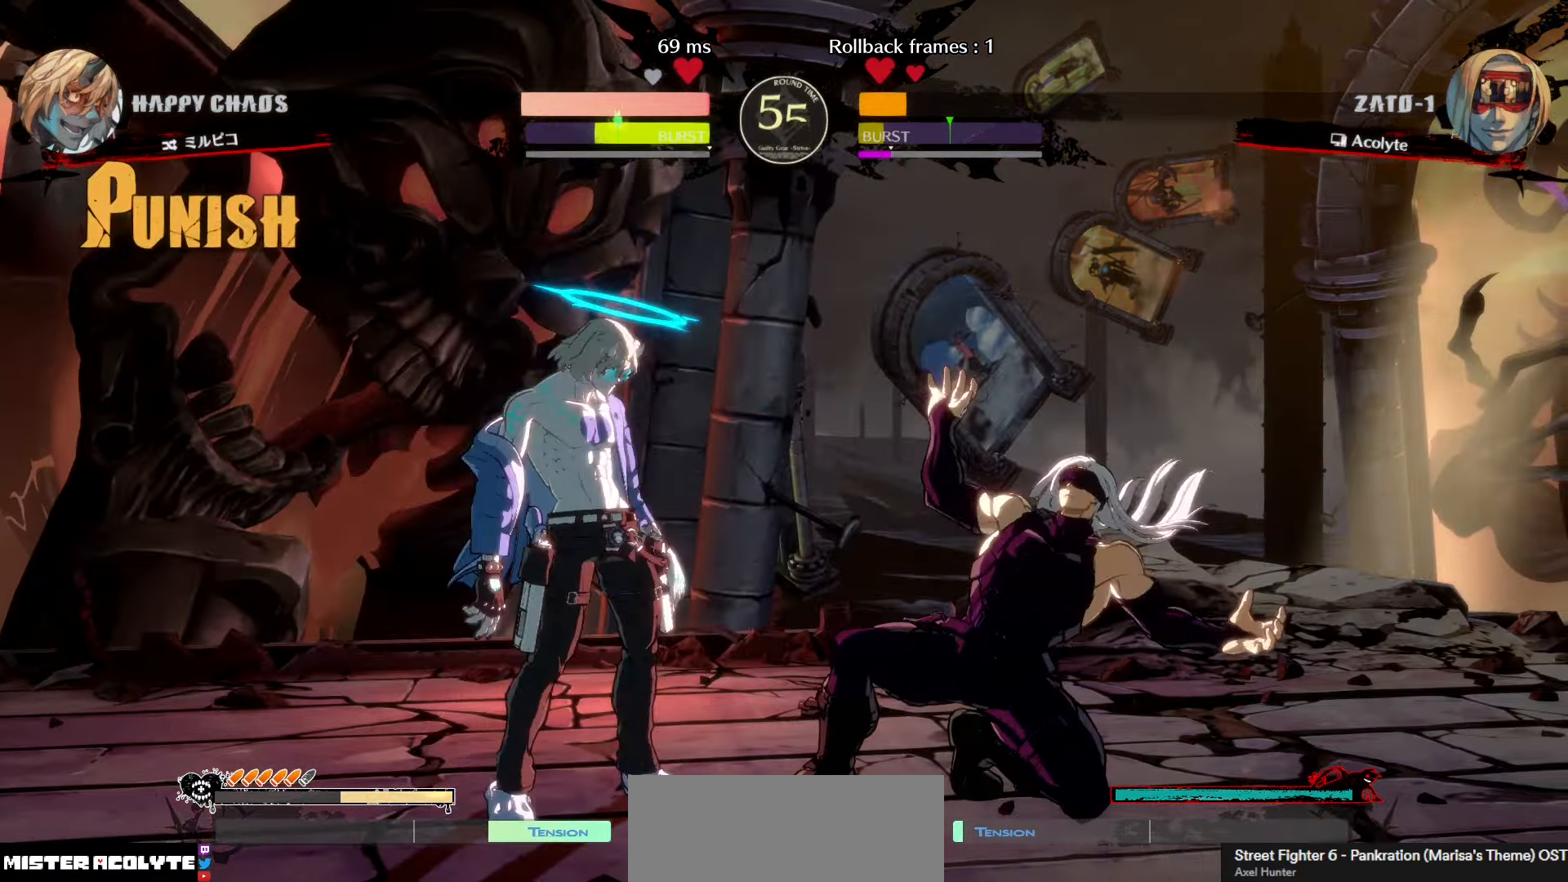
{"buttons": [], "left_stick": "center", "events": [[300, "SQUARE", "down"], [433, "SQUARE", "up"]]}
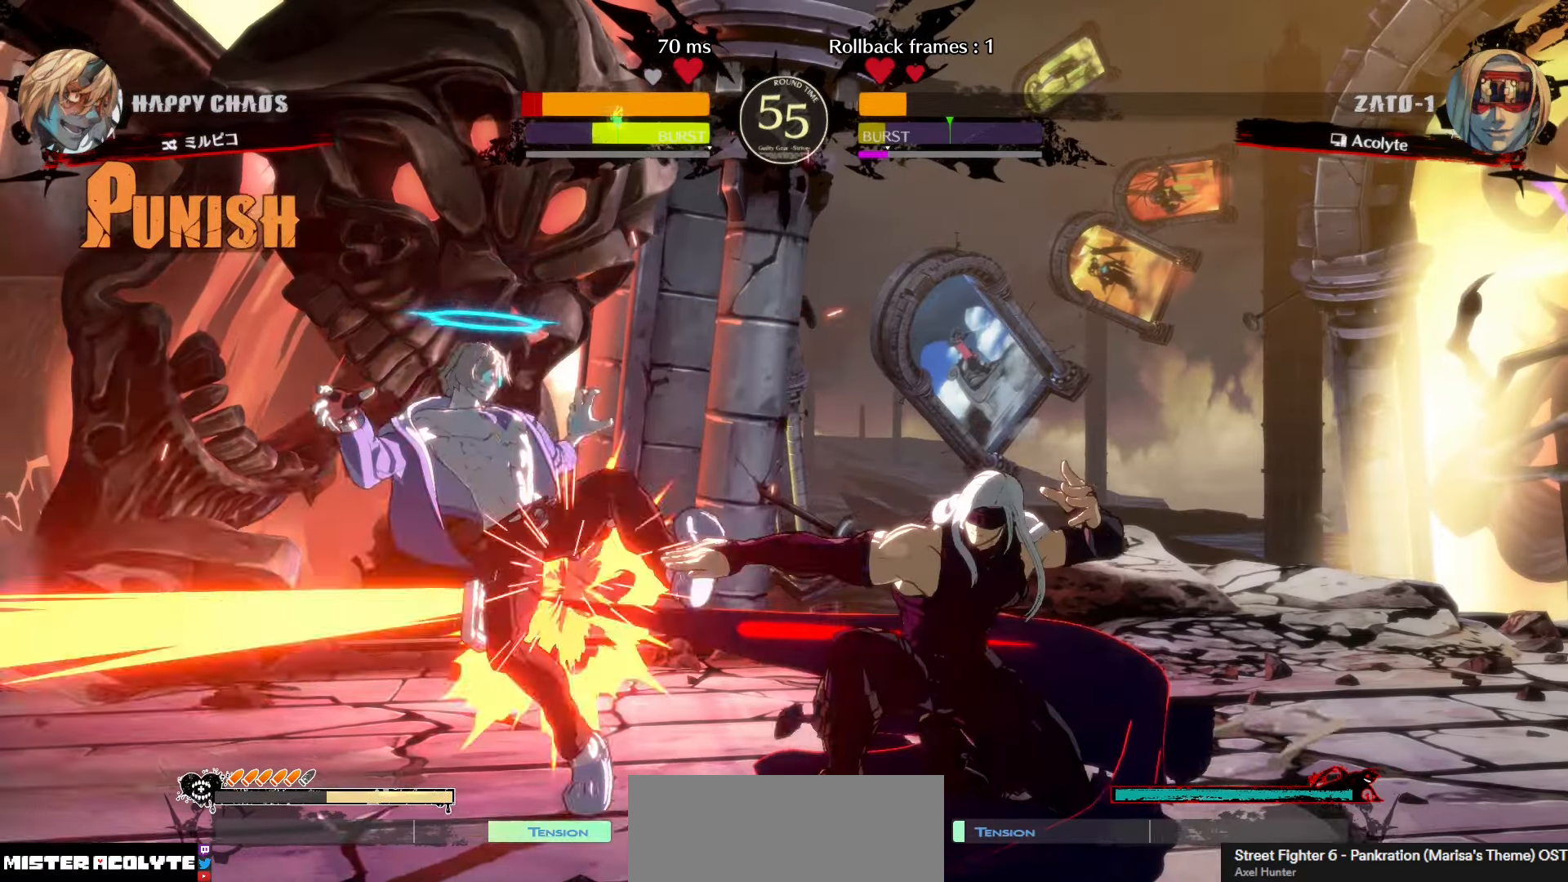
{"buttons": [], "left_stick": "center", "events": []}
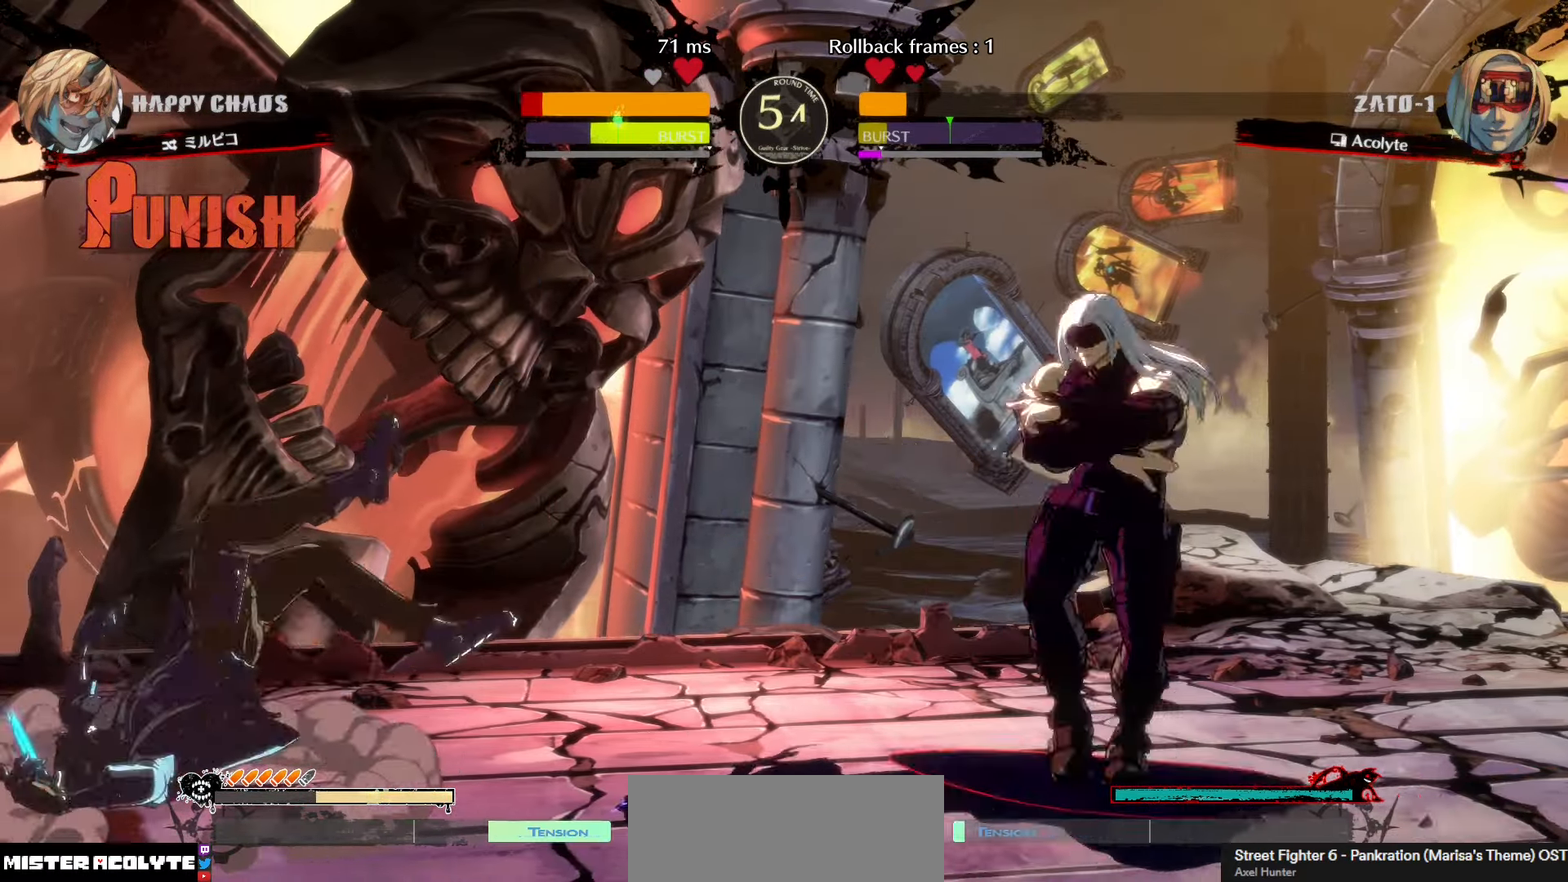
{"buttons": ["SQUARE"], "left_stick": "center", "events": [[266, "TRIANGLE", "down"], [366, "TRIANGLE", "up"], [483, "SQUARE", "down"]]}
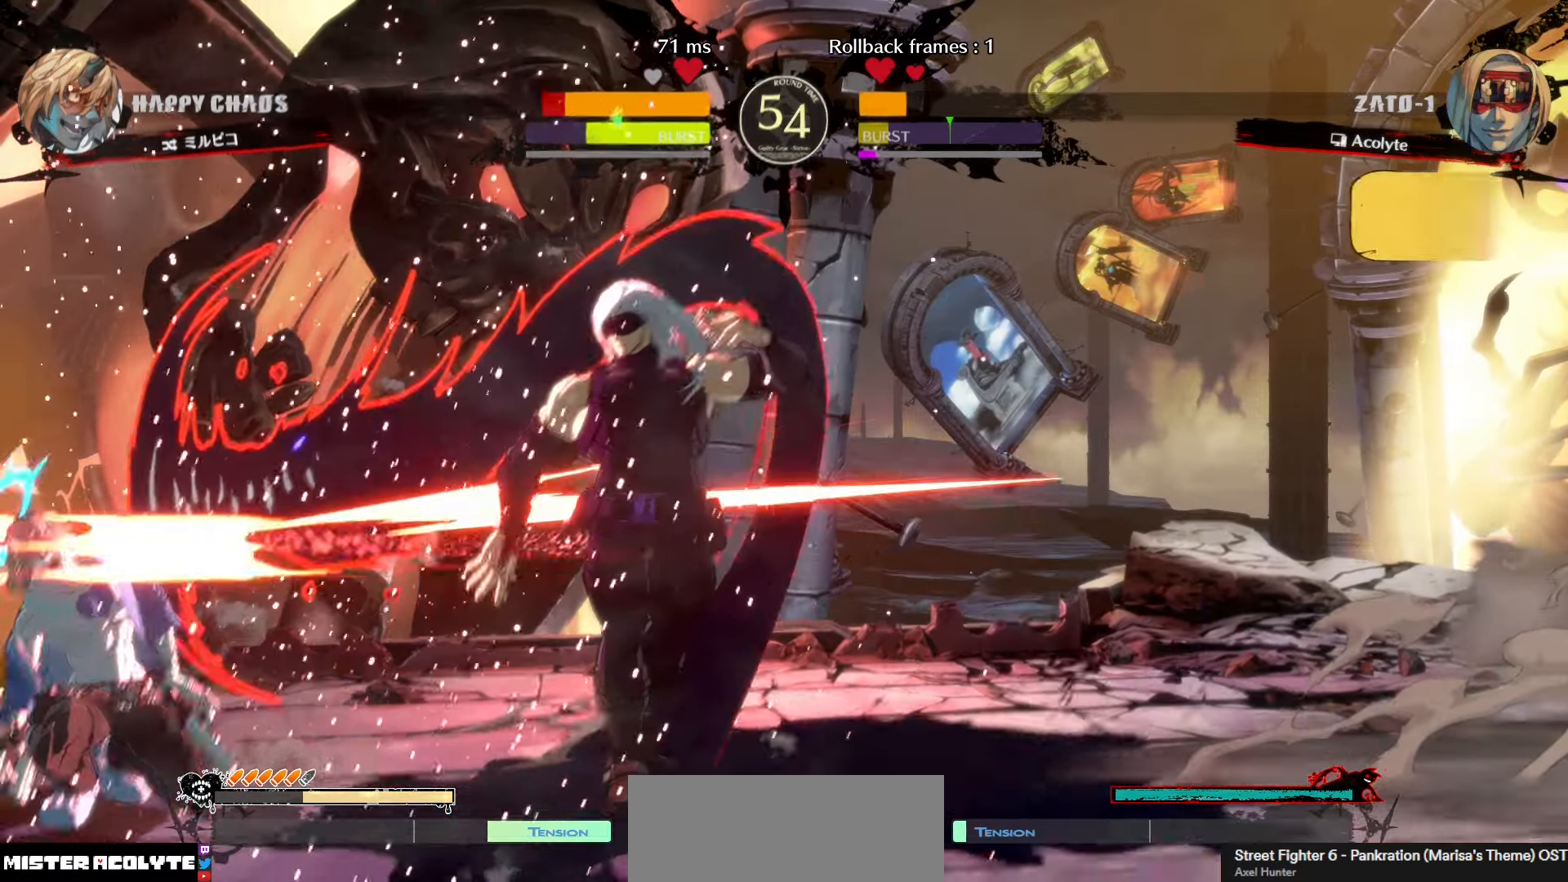
{"buttons": [], "left_stick": "center", "events": [[350, "SQUARE", "up"]]}
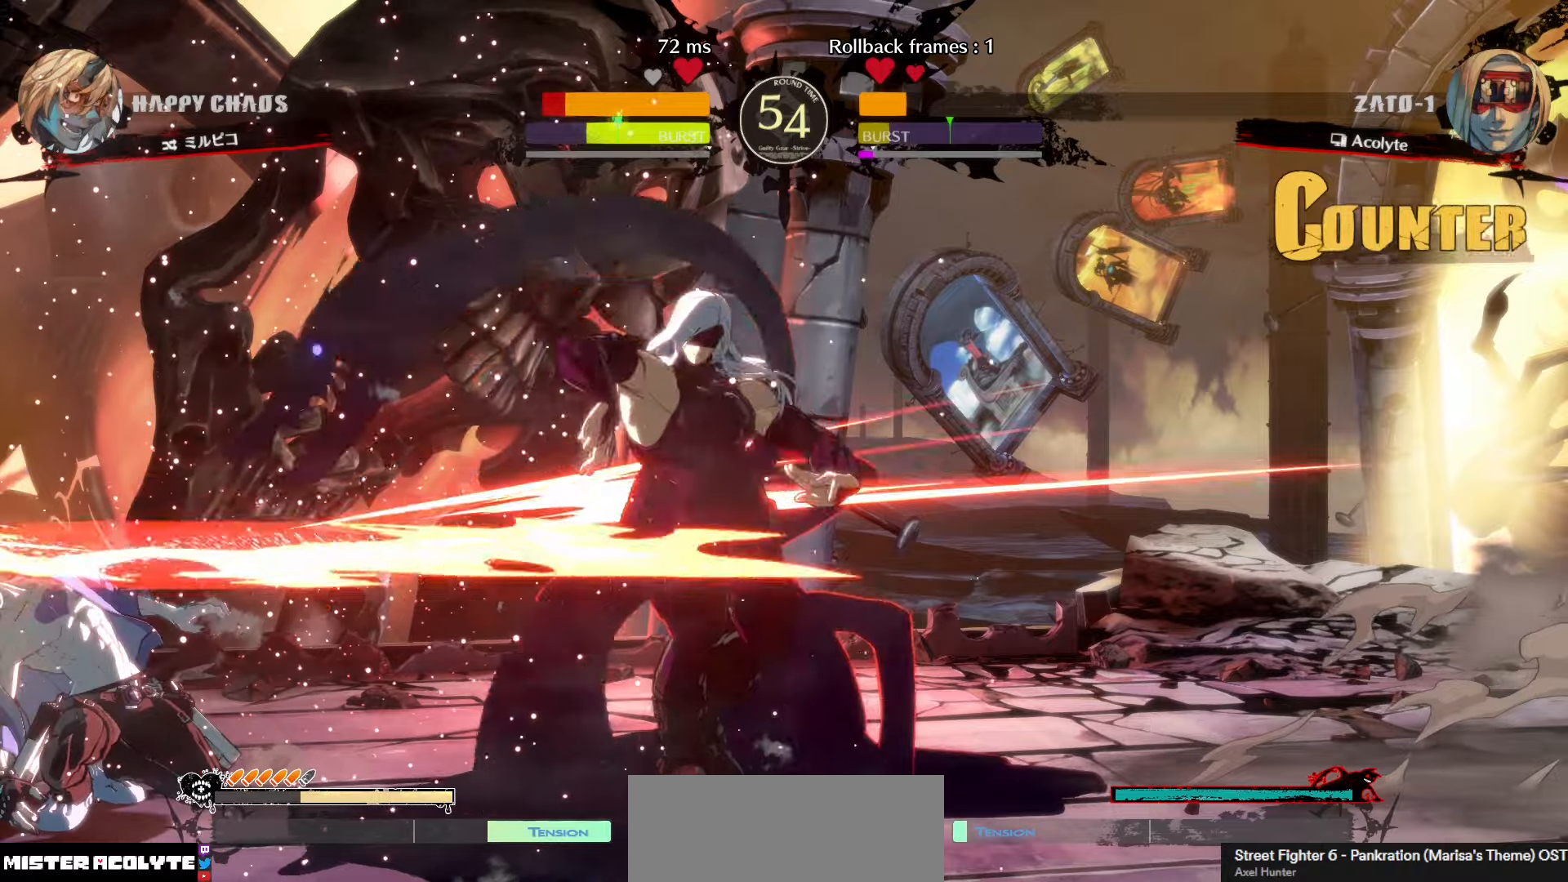
{"buttons": [], "left_stick": "center", "events": []}
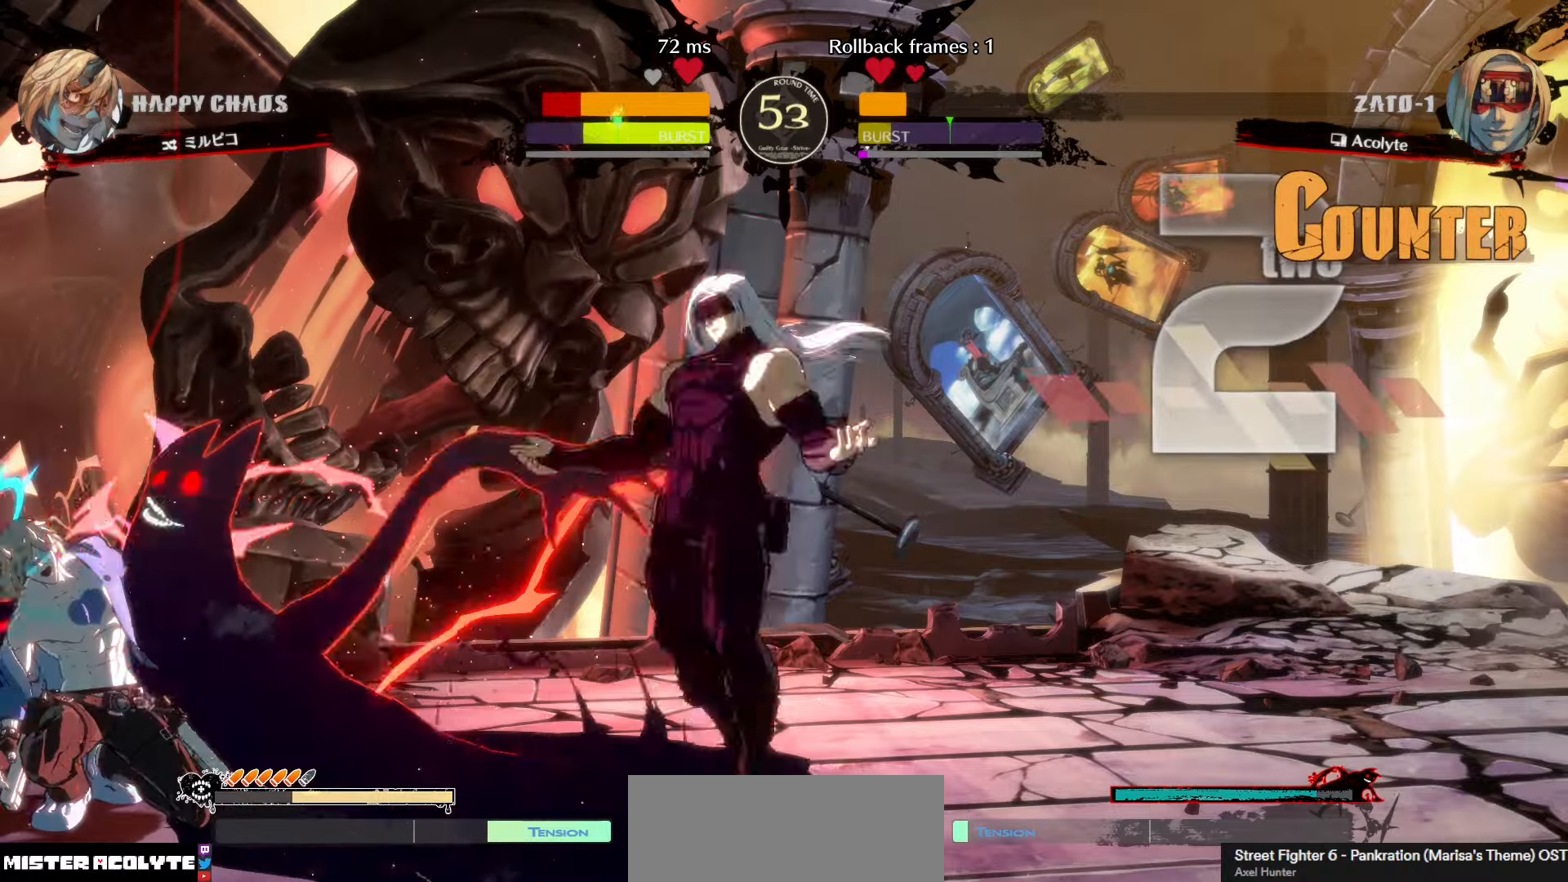
{"buttons": ["TRIANGLE"], "left_stick": "center", "events": [[383, "TRIANGLE", "down"]]}
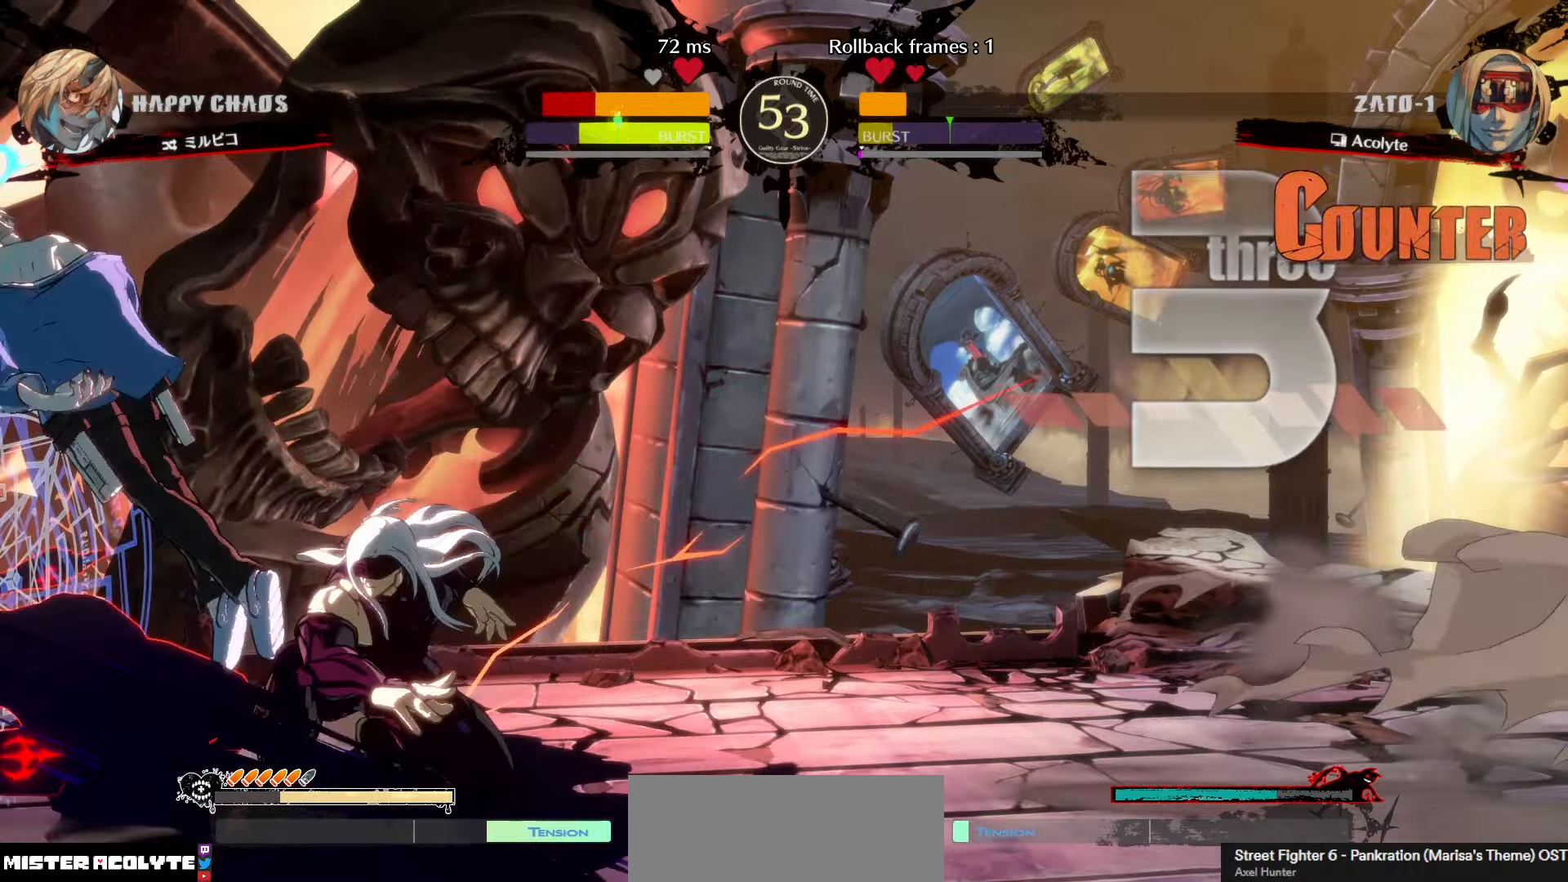
{"buttons": [], "left_stick": "center", "events": [[350, "TRIANGLE", "up"]]}
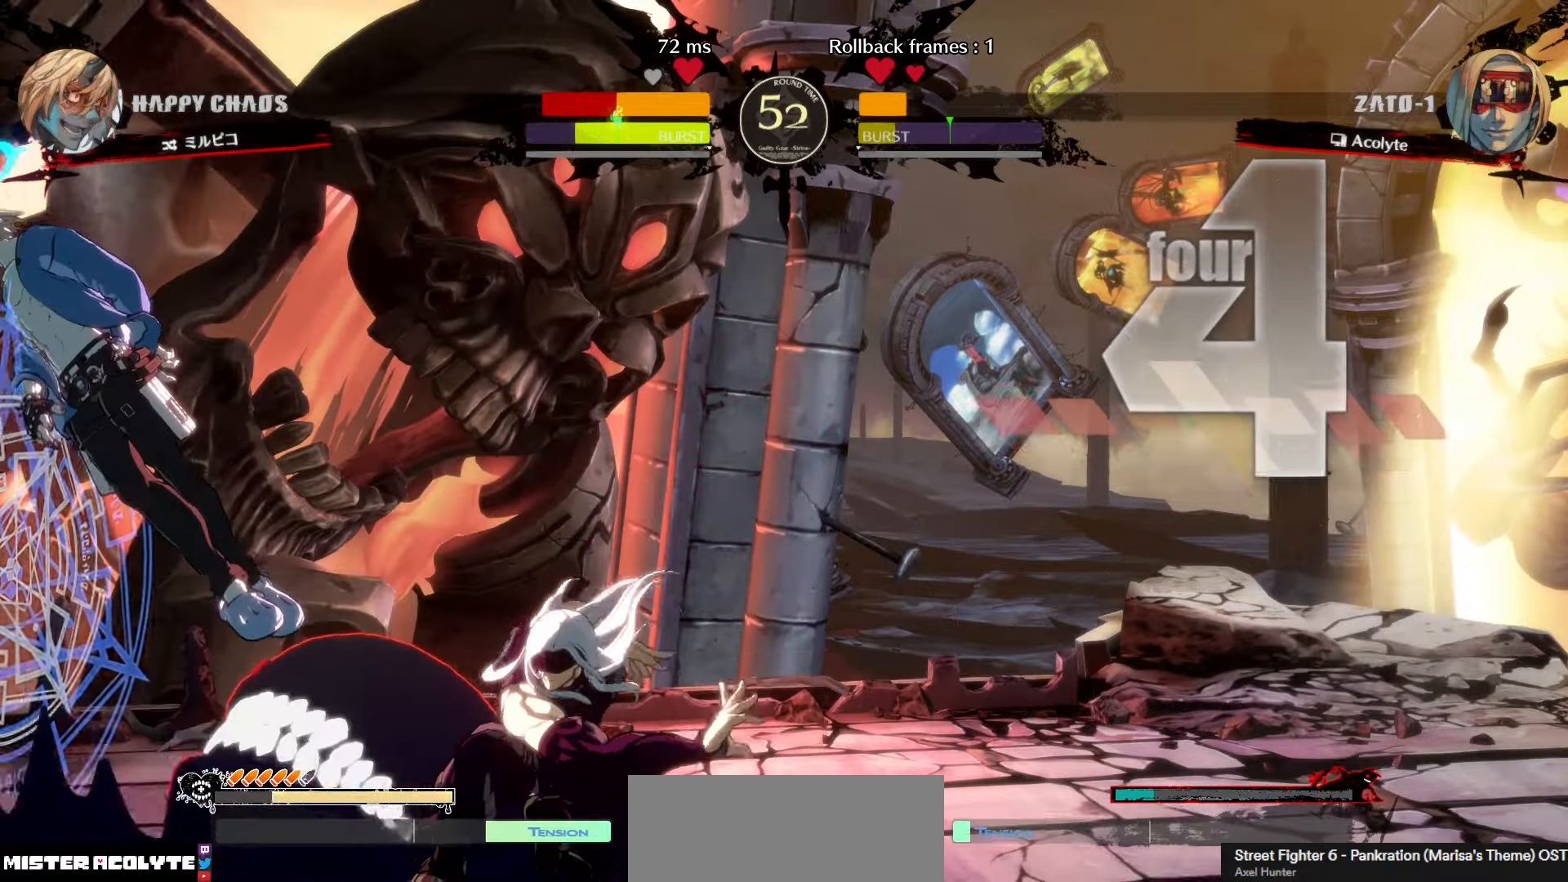
{"buttons": [], "left_stick": "center", "events": []}
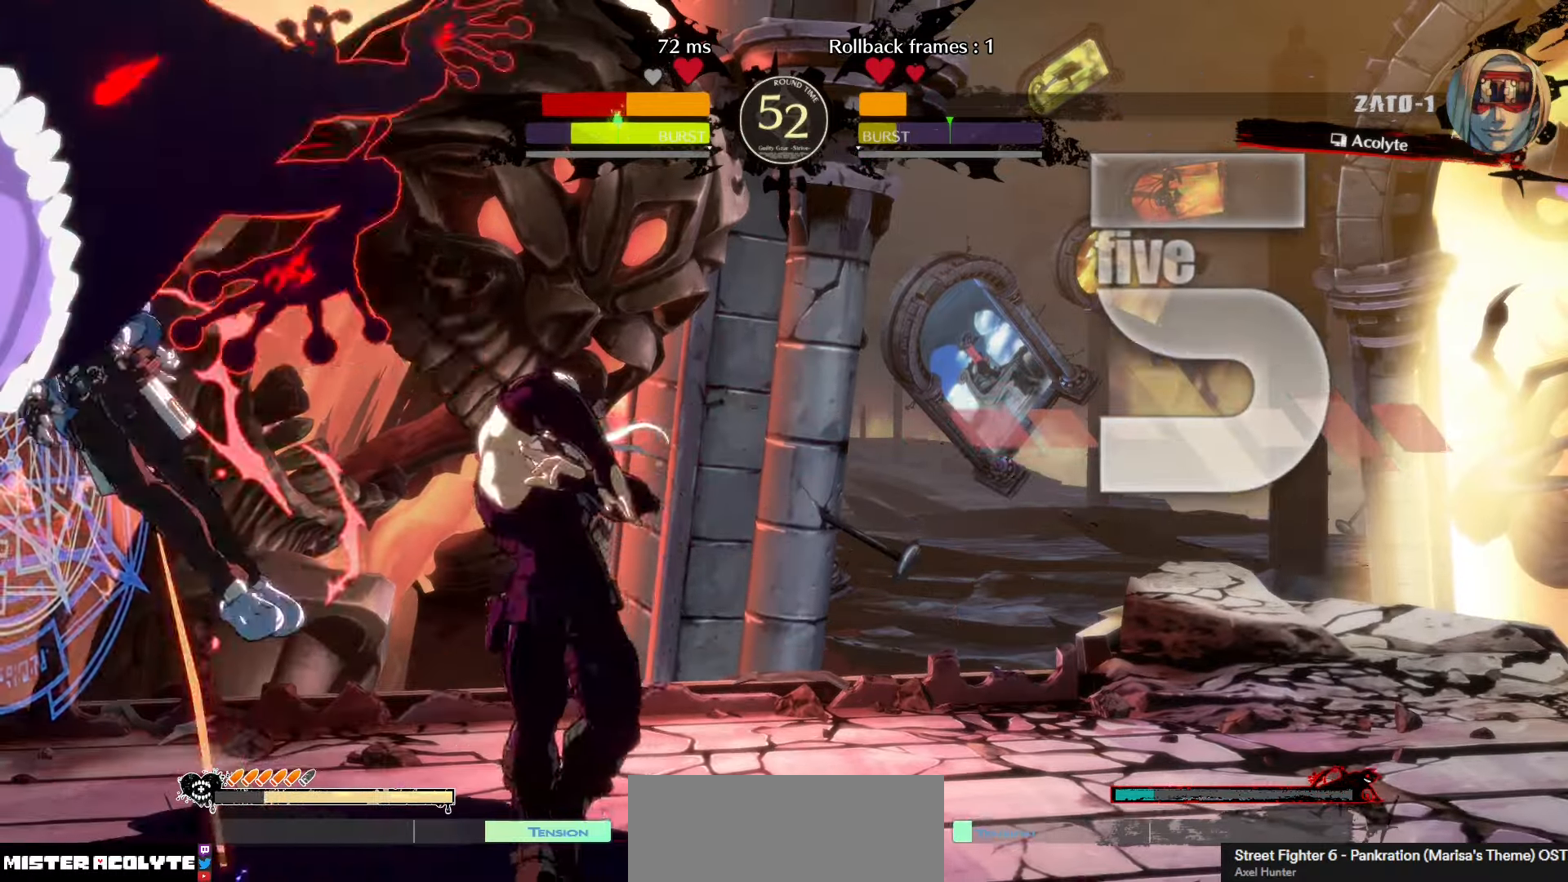
{"buttons": ["TRIANGLE", "R1"], "left_stick": "center", "events": [[200, "TRIANGLE", "down"], [383, "R1", "down"]]}
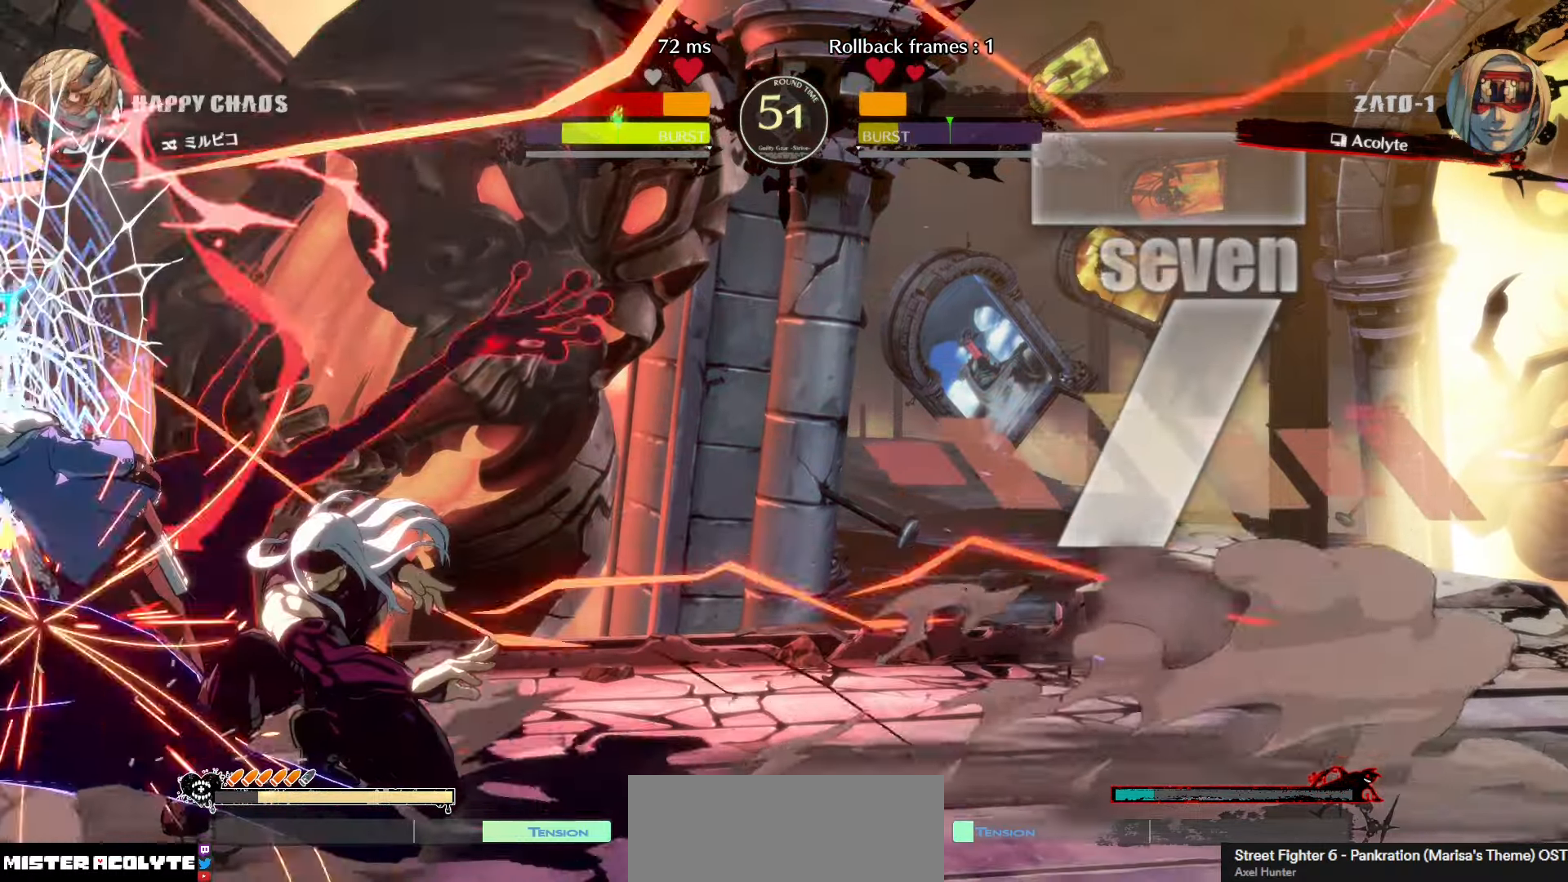
{"buttons": ["R1"], "left_stick": "center", "events": [[183, "R1", "up"], [216, "TRIANGLE", "up"], [316, "R1", "down"]]}
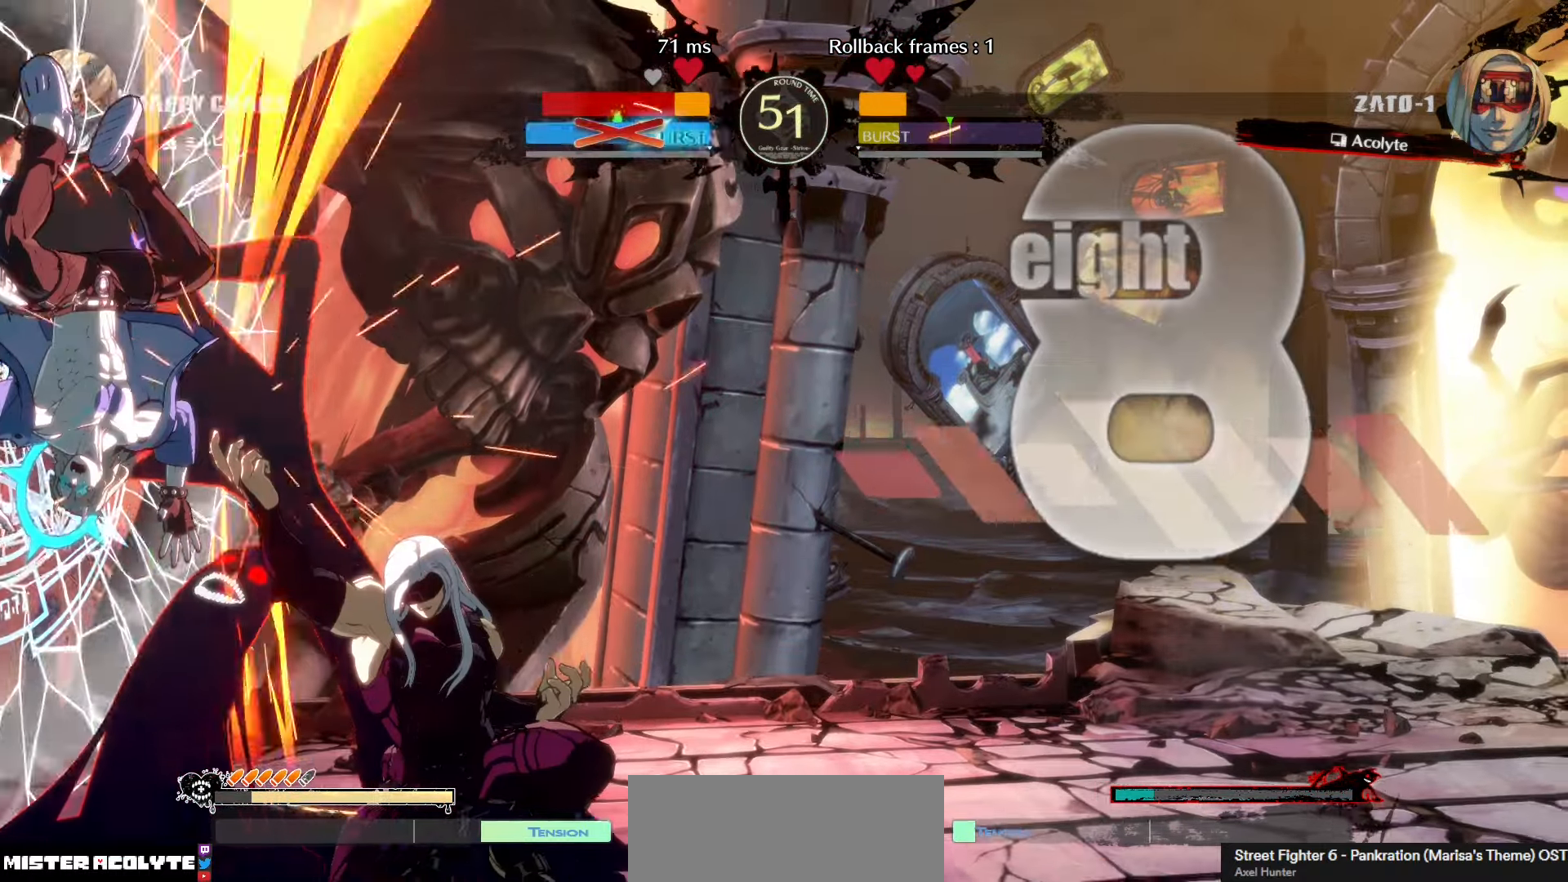
{"buttons": [], "left_stick": "center", "events": [[266, "R1", "up"]]}
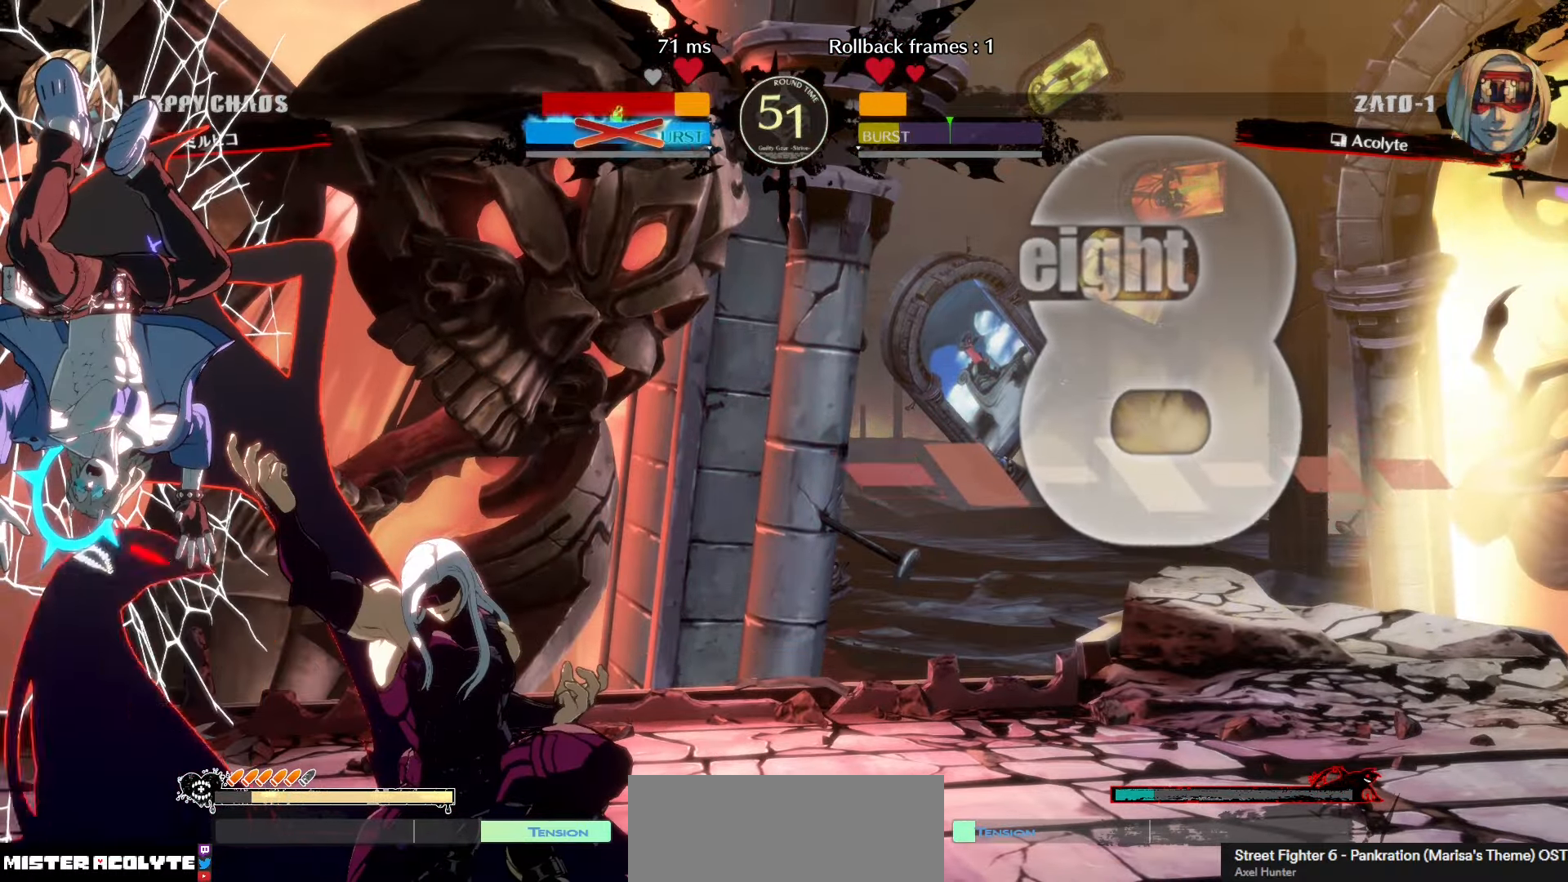
{"buttons": [], "left_stick": "center", "events": []}
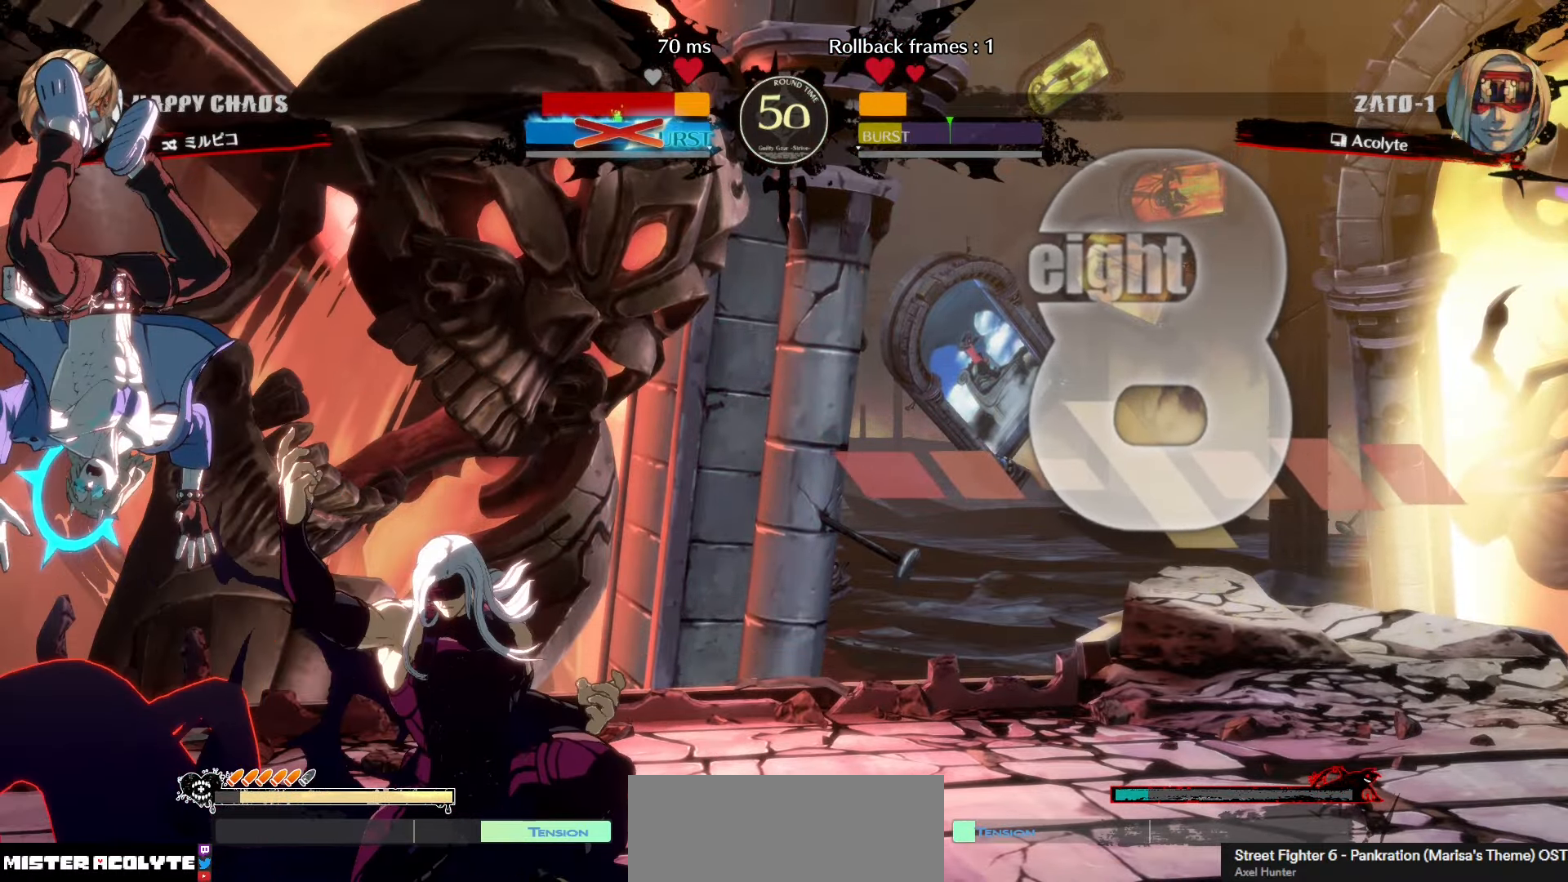
{"buttons": ["R1"], "left_stick": "center", "events": [[300, "R1", "down"]]}
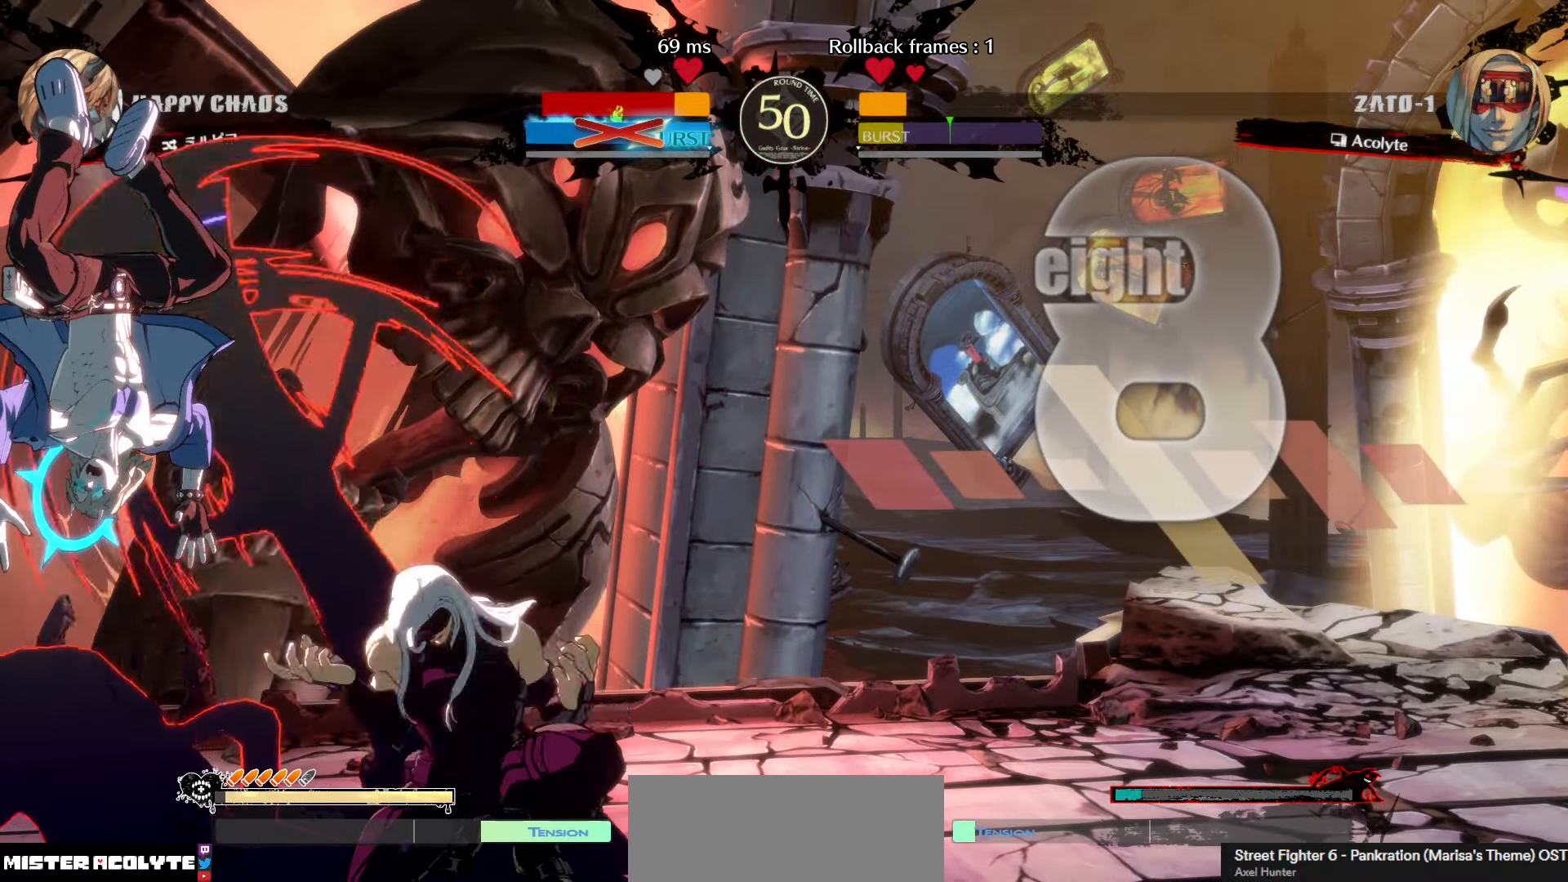
{"buttons": ["R1"], "left_stick": "center", "events": []}
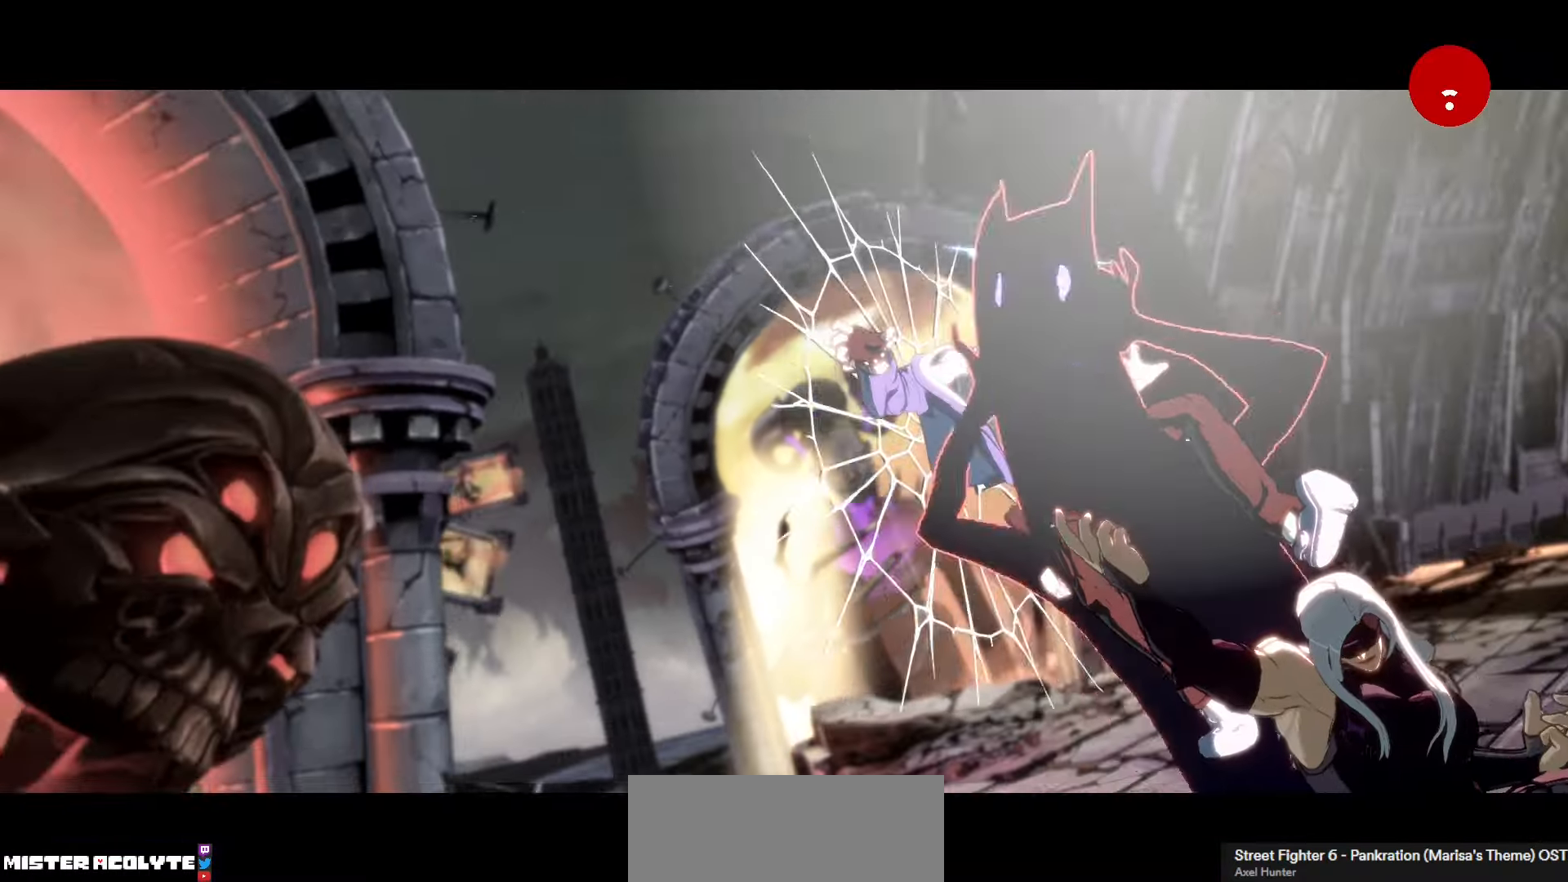
{"buttons": [], "left_stick": "center", "events": [[300, "R1", "up"]]}